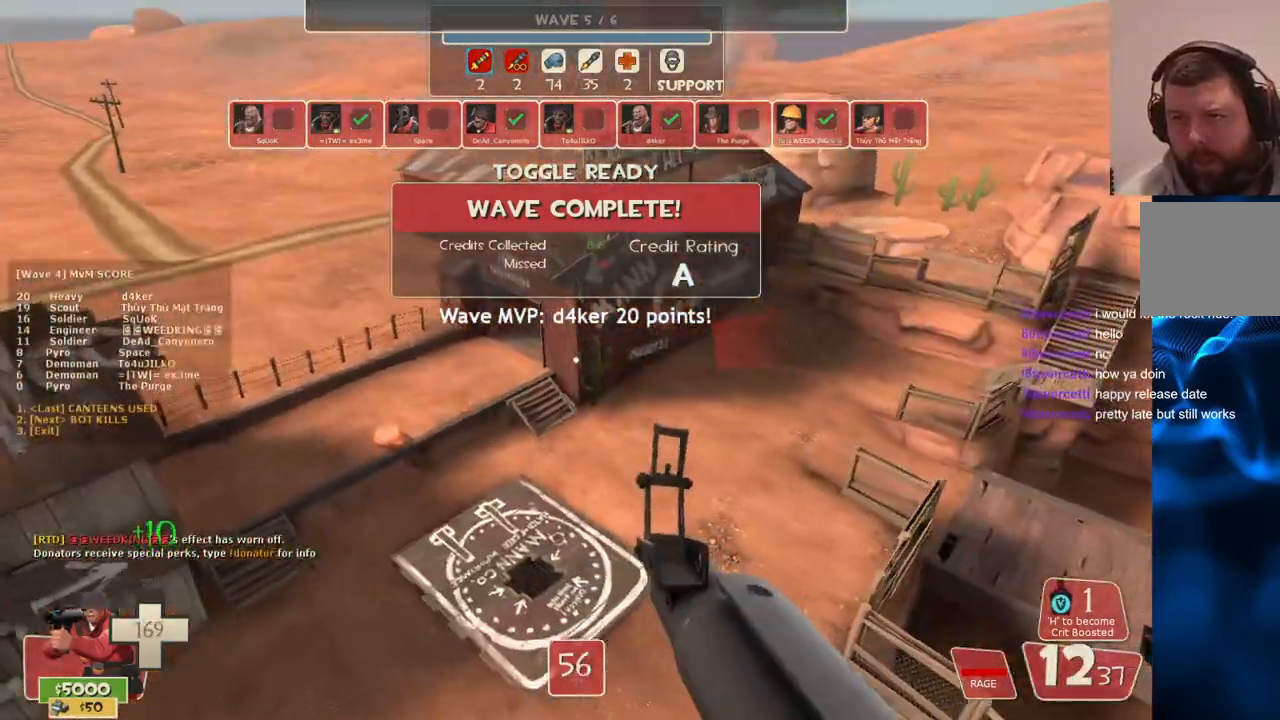
Gameplay with a controller (PlayStation layout); each line is a JSON object with the inputs held at the frame after it. "events" lists button and stick changes between this image and that frame as [ms after this image, input, new state], when the widget could be followed in between.
{"buttons": [], "left_stick": "up", "right_stick": "up-right", "events": [[33, "left_stick", "up"], [333, "CROSS", "up"], [450, "right_stick", "up-right"]]}
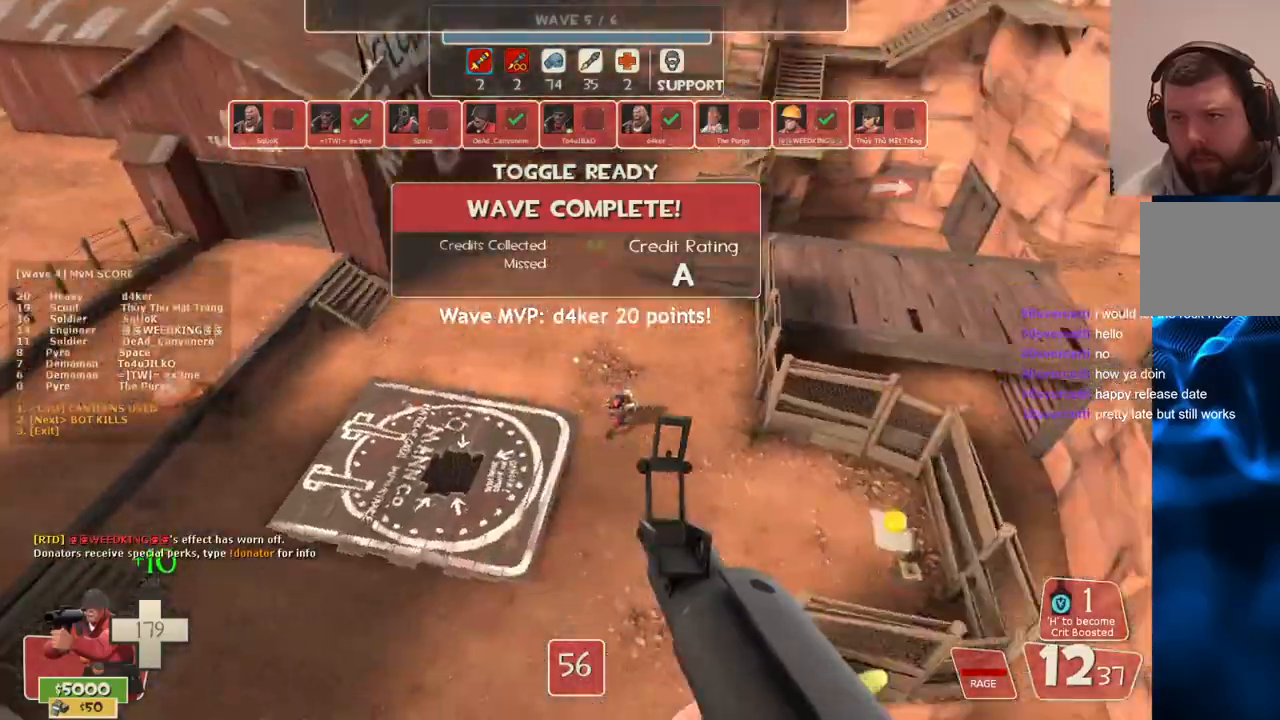
{"buttons": [], "left_stick": "up", "right_stick": "up-right", "events": [[50, "right_stick", "right"], [367, "right_stick", "up-right"]]}
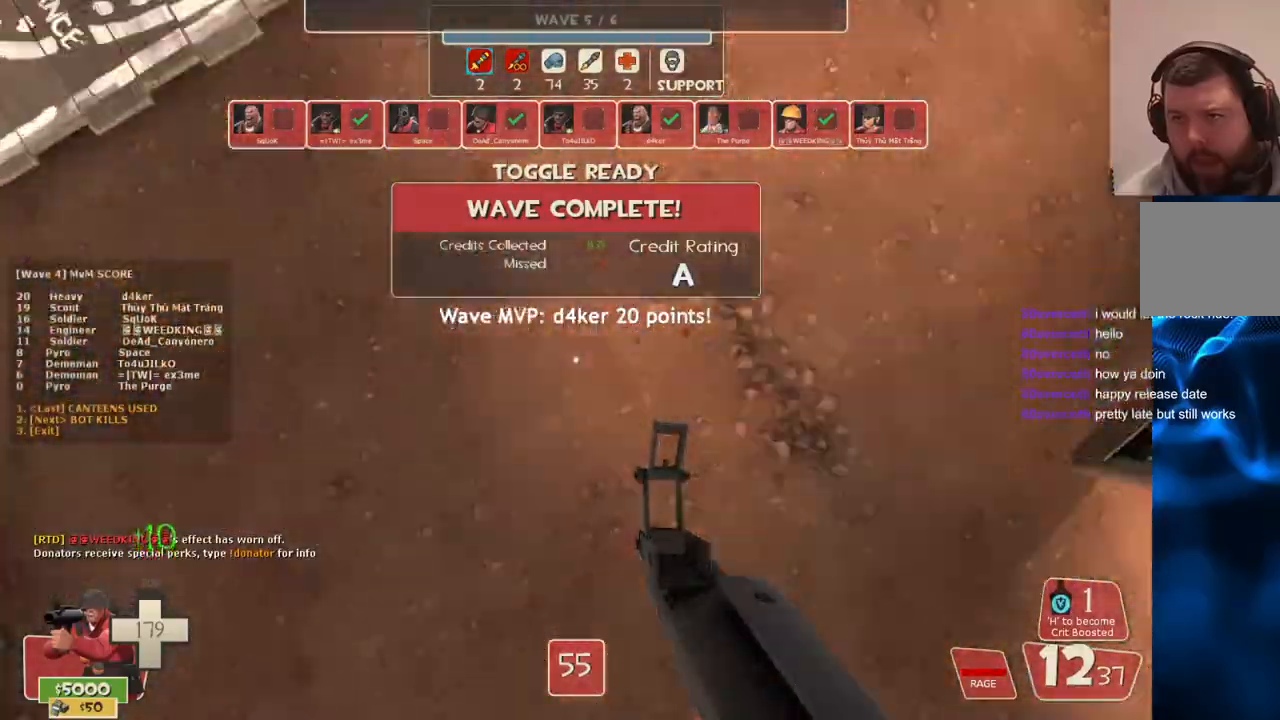
{"buttons": ["CROSS", "L3"], "left_stick": "up", "right_stick": "center", "events": [[167, "right_stick", "center"], [267, "L3", "down"], [267, "R2", "down"], [283, "CROSS", "down"], [400, "R2", "up"]]}
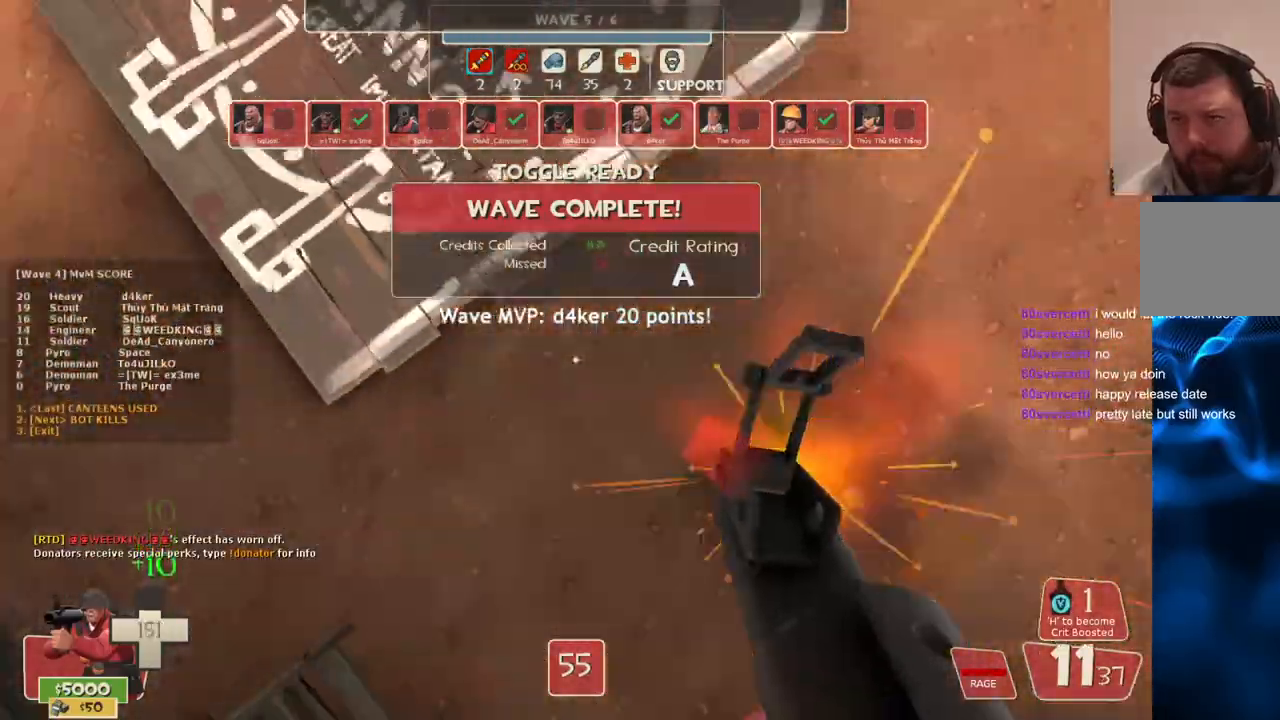
{"buttons": ["CROSS"], "left_stick": "up", "right_stick": "center", "events": [[100, "L3", "up"], [250, "SQUARE", "down"], [333, "SQUARE", "up"], [417, "SQUARE", "down"], [500, "SQUARE", "up"]]}
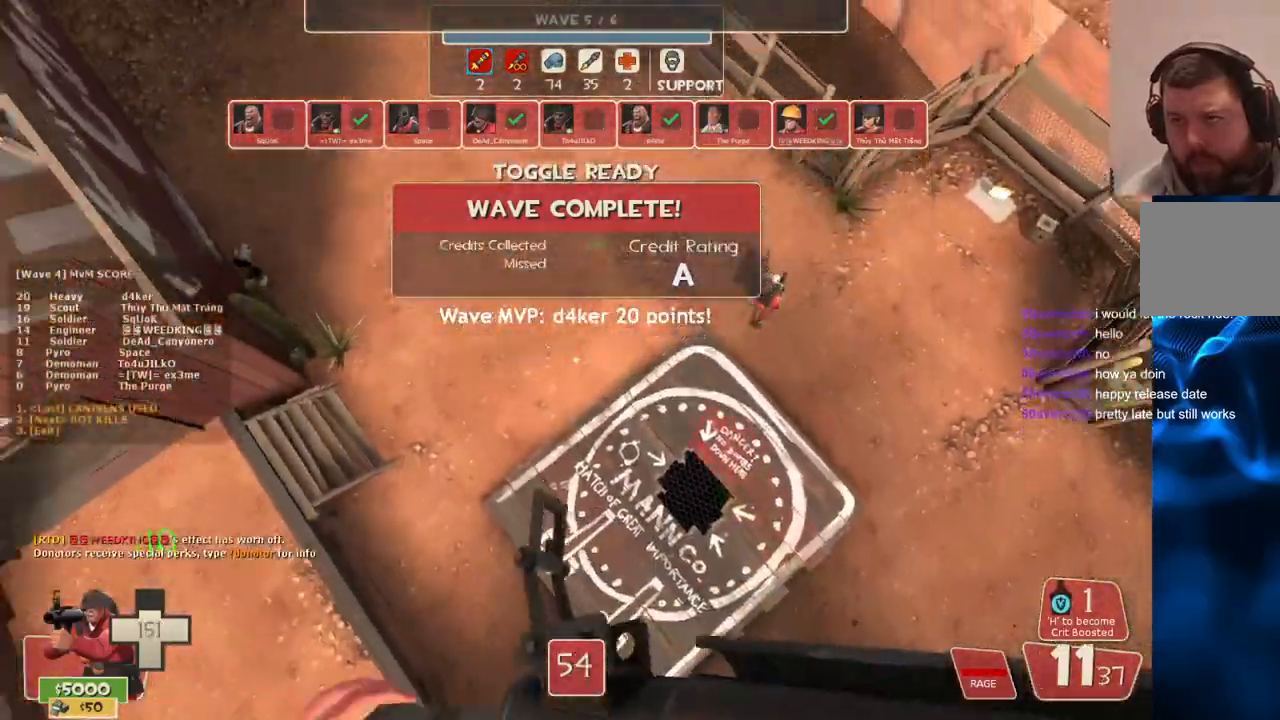
{"buttons": ["CROSS"], "left_stick": "up", "right_stick": "center", "events": [[67, "SQUARE", "down"], [117, "SQUARE", "up"]]}
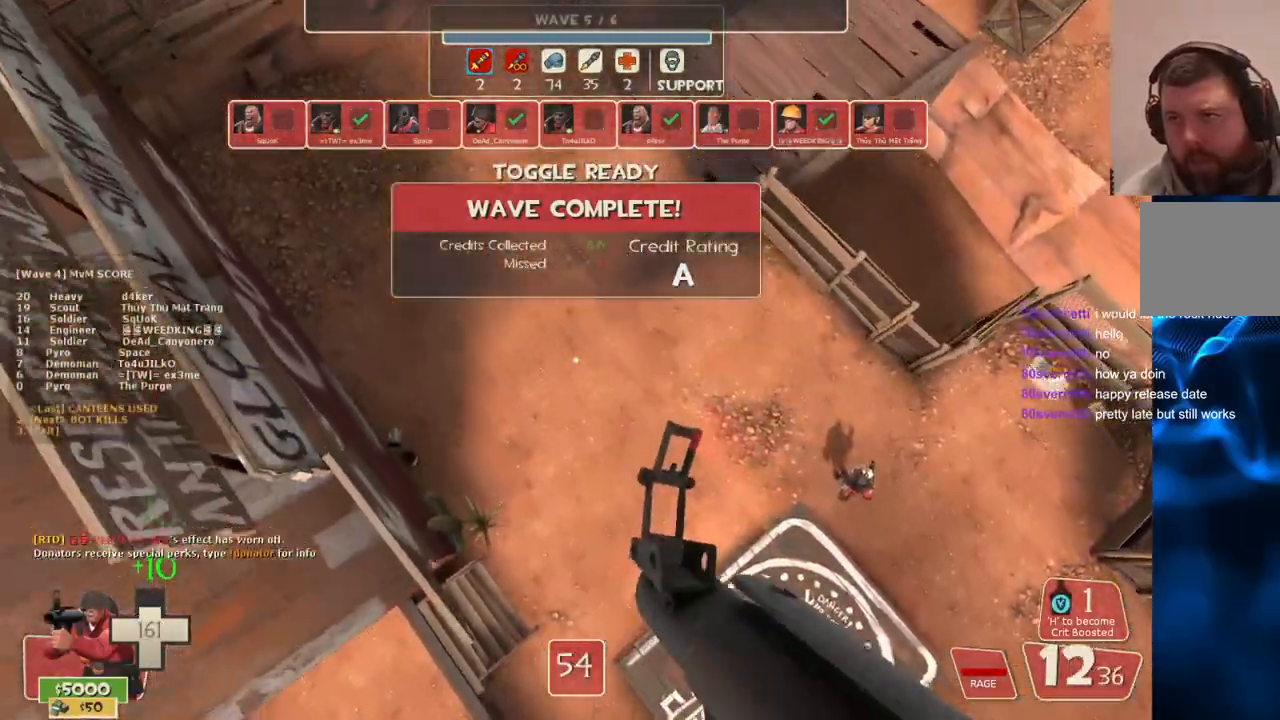
{"buttons": ["CROSS"], "left_stick": "up", "right_stick": "center", "events": [[267, "right_stick", "down-right"], [400, "right_stick", "center"]]}
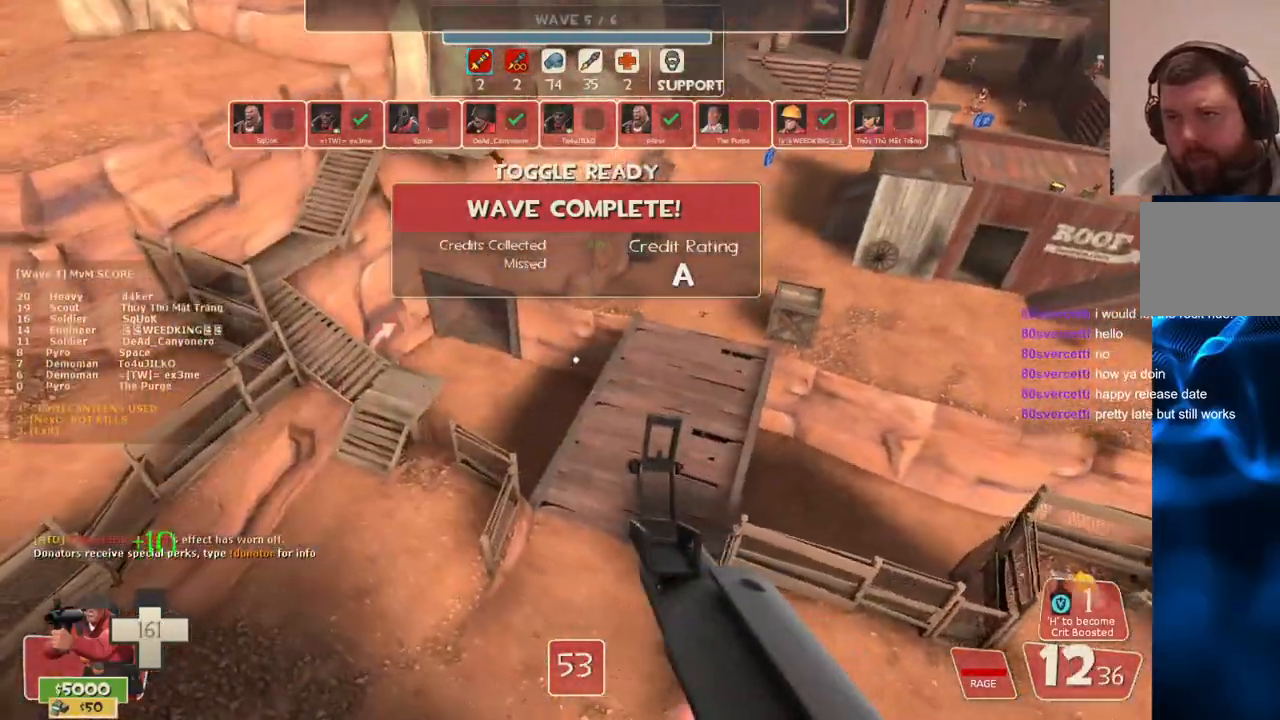
{"buttons": ["CROSS"], "left_stick": "up", "right_stick": "right", "events": [[300, "right_stick", "right"]]}
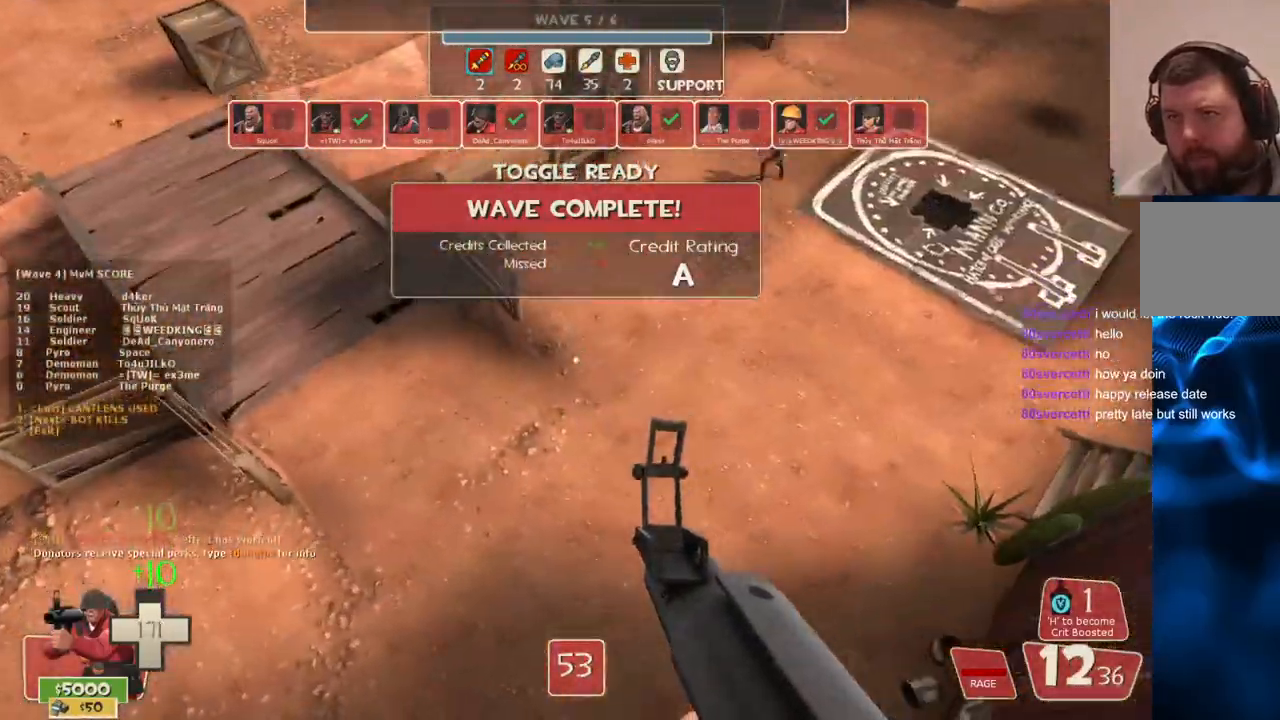
{"buttons": ["CROSS"], "left_stick": "up", "right_stick": "up", "events": [[283, "right_stick", "up"]]}
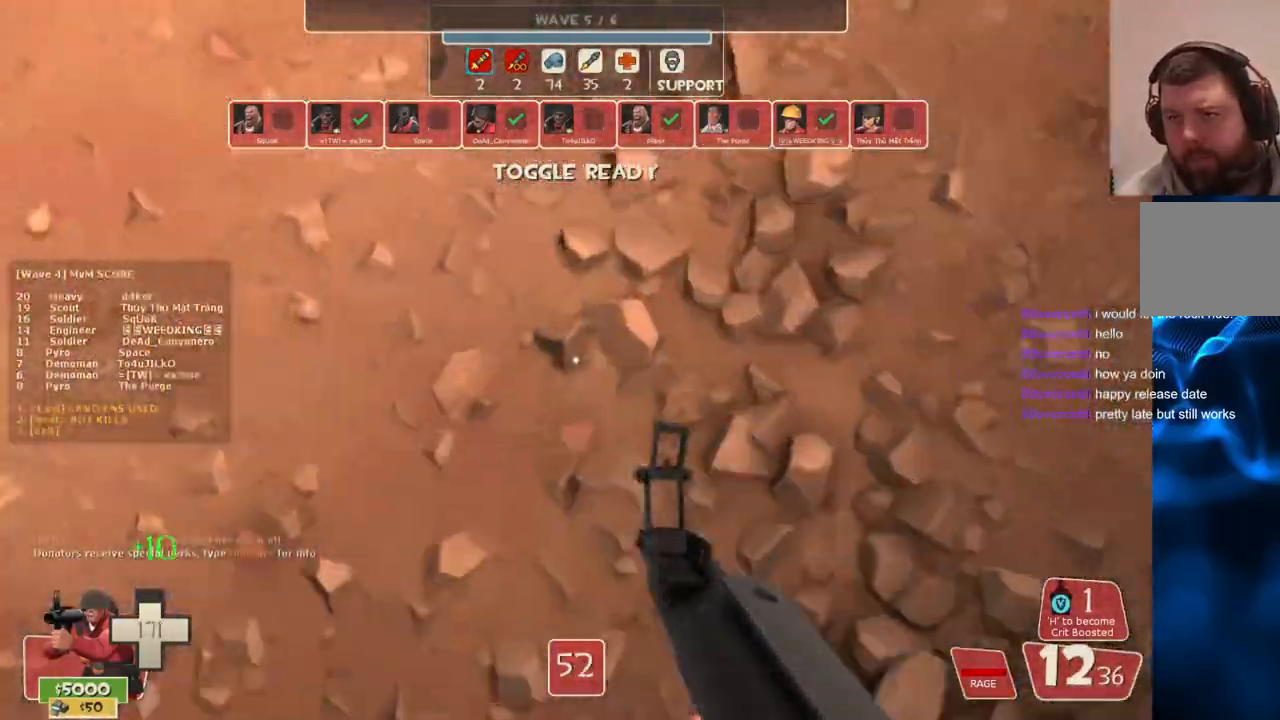
{"buttons": ["CROSS"], "left_stick": "up", "right_stick": "center", "events": [[17, "L3", "down"], [17, "R2", "down"], [67, "right_stick", "center"], [150, "R2", "up"], [250, "right_stick", "down"], [317, "L3", "up"], [417, "right_stick", "center"]]}
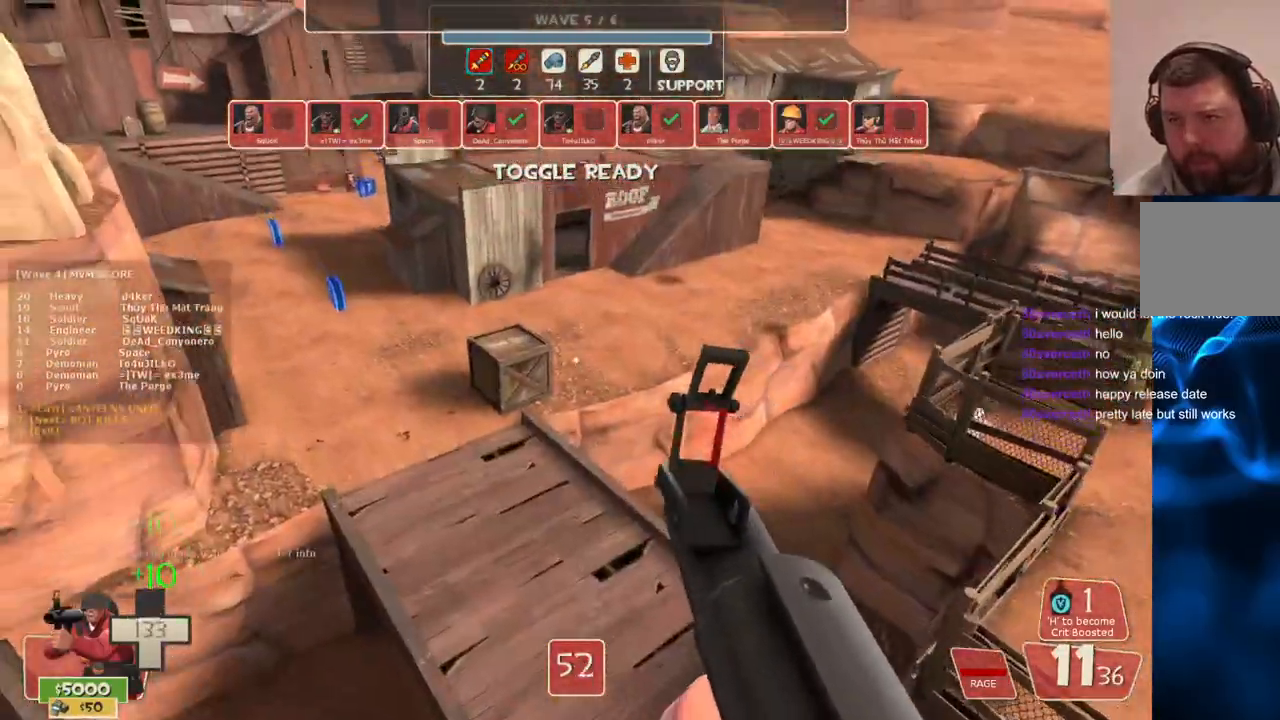
{"buttons": ["CROSS"], "left_stick": "up", "right_stick": "center", "events": [[33, "SQUARE", "down"], [133, "SQUARE", "up"], [200, "SQUARE", "down"], [300, "SQUARE", "up"], [367, "SQUARE", "down"], [483, "SQUARE", "up"]]}
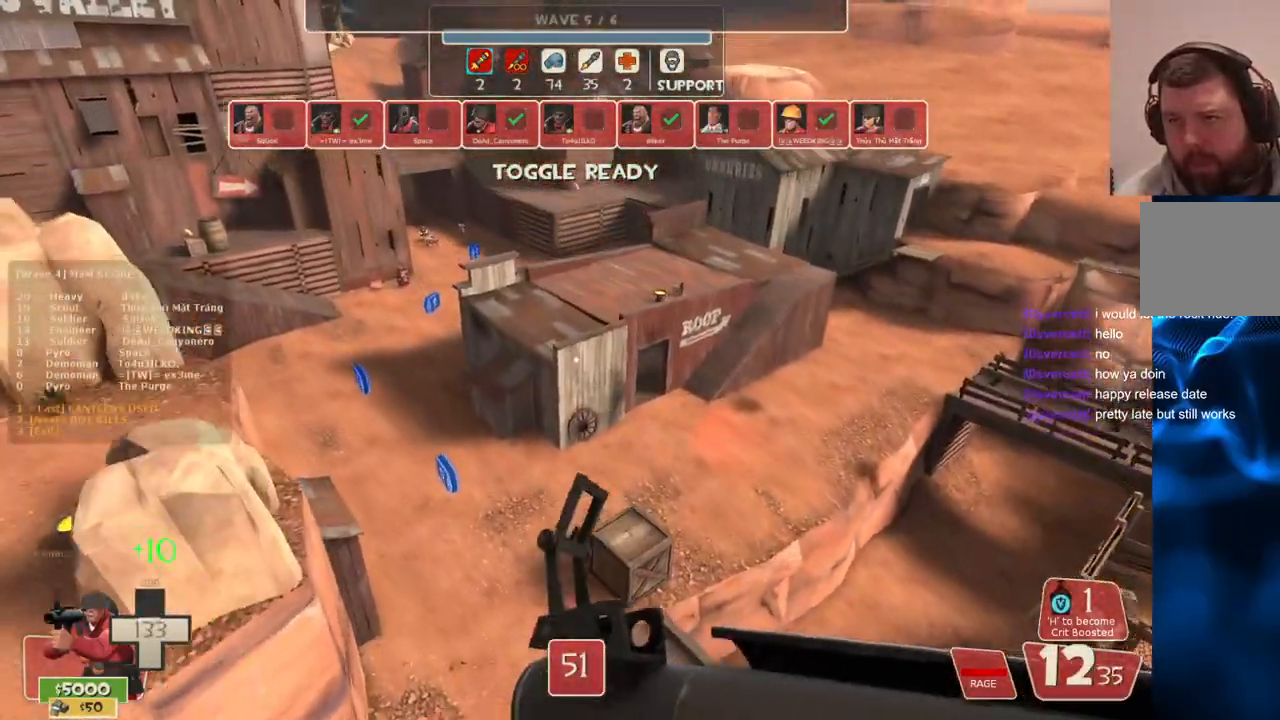
{"buttons": [], "left_stick": "up", "right_stick": "up-left", "events": [[333, "right_stick", "up-left"], [400, "CROSS", "up"]]}
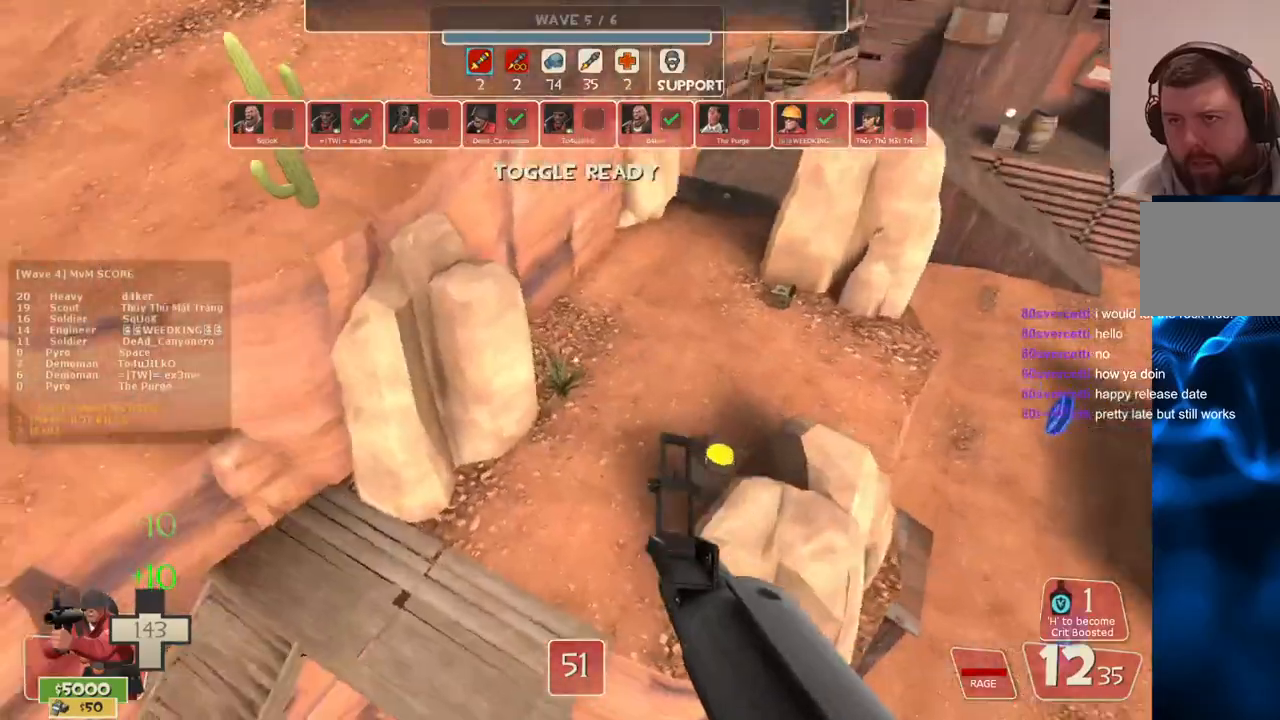
{"buttons": [], "left_stick": "up", "right_stick": "right", "events": [[433, "right_stick", "right"]]}
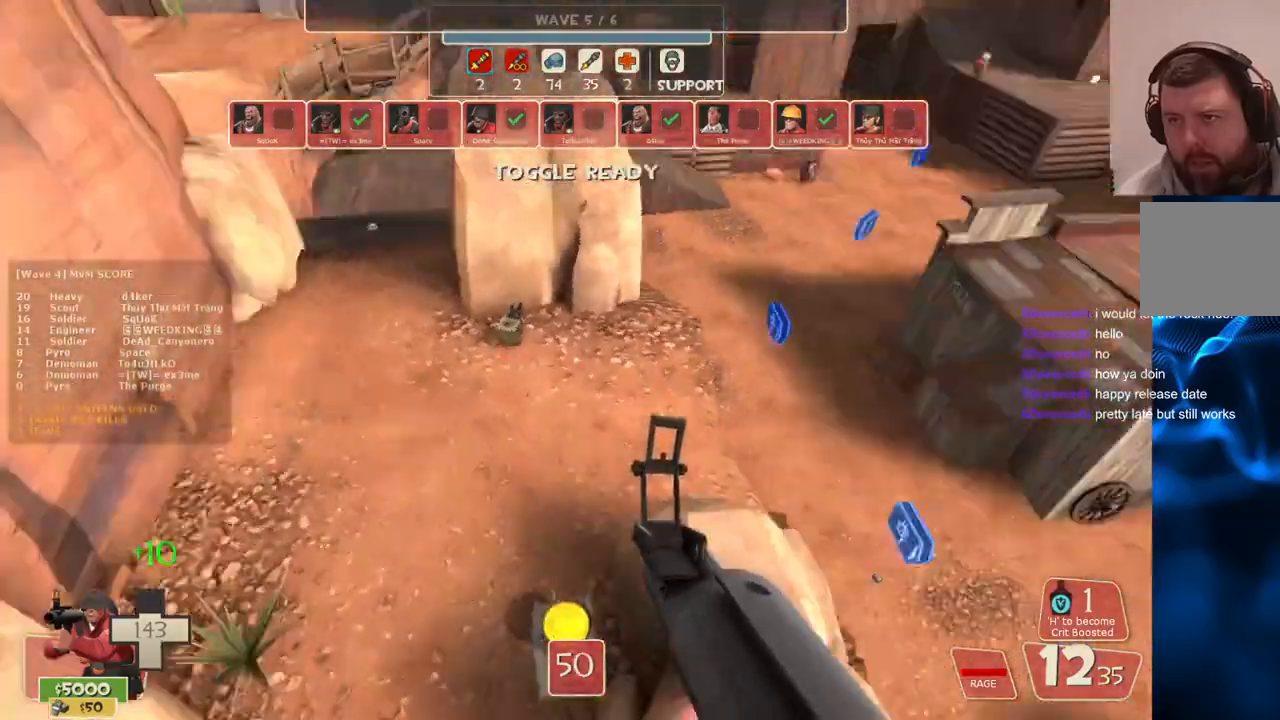
{"buttons": [], "left_stick": "up", "right_stick": "up", "events": [[350, "right_stick", "up"]]}
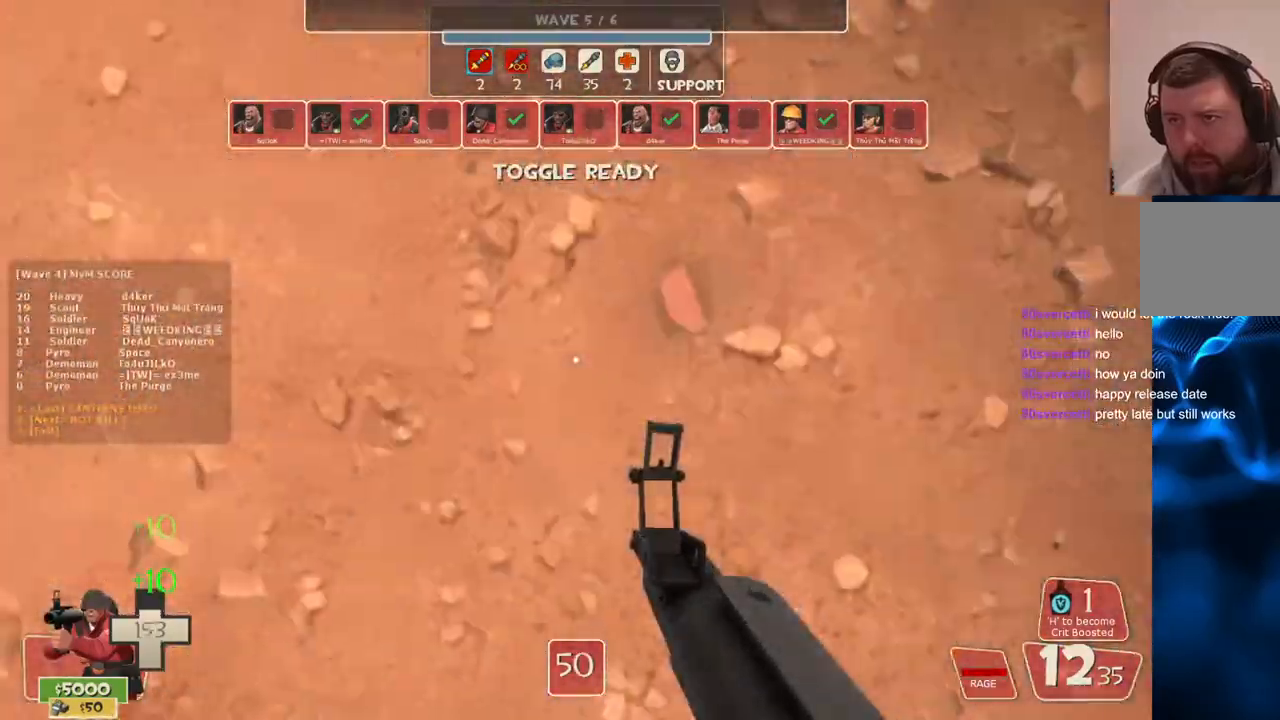
{"buttons": ["CROSS"], "left_stick": "up", "right_stick": "down-right", "events": [[33, "L3", "down"], [83, "R2", "down"], [117, "CROSS", "down"], [133, "CIRCLE", "down"], [183, "L3", "up"], [200, "CIRCLE", "up"], [250, "L3", "down"], [250, "R2", "up"], [383, "L3", "up"], [433, "right_stick", "down-right"]]}
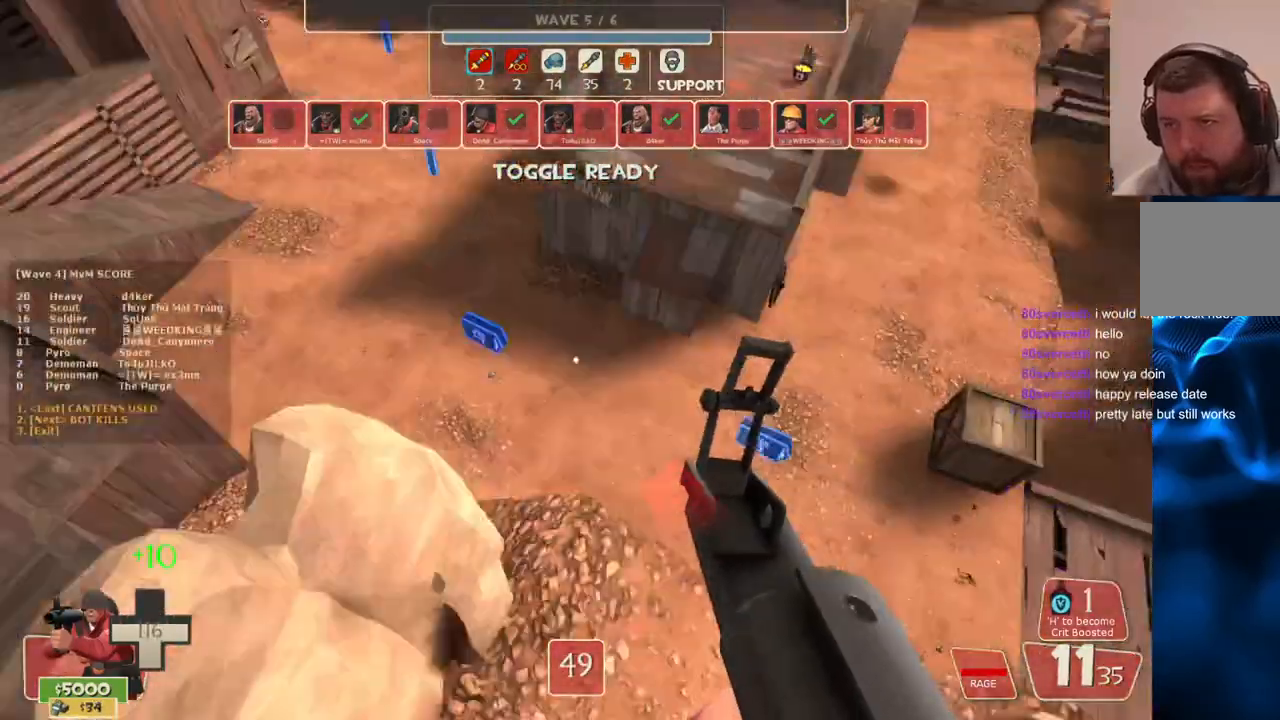
{"buttons": ["CROSS", "SQUARE"], "left_stick": "up", "right_stick": "center", "events": [[50, "right_stick", "center"], [150, "SQUARE", "down"], [233, "SQUARE", "up"], [317, "SQUARE", "down"], [400, "SQUARE", "up"], [467, "SQUARE", "down"]]}
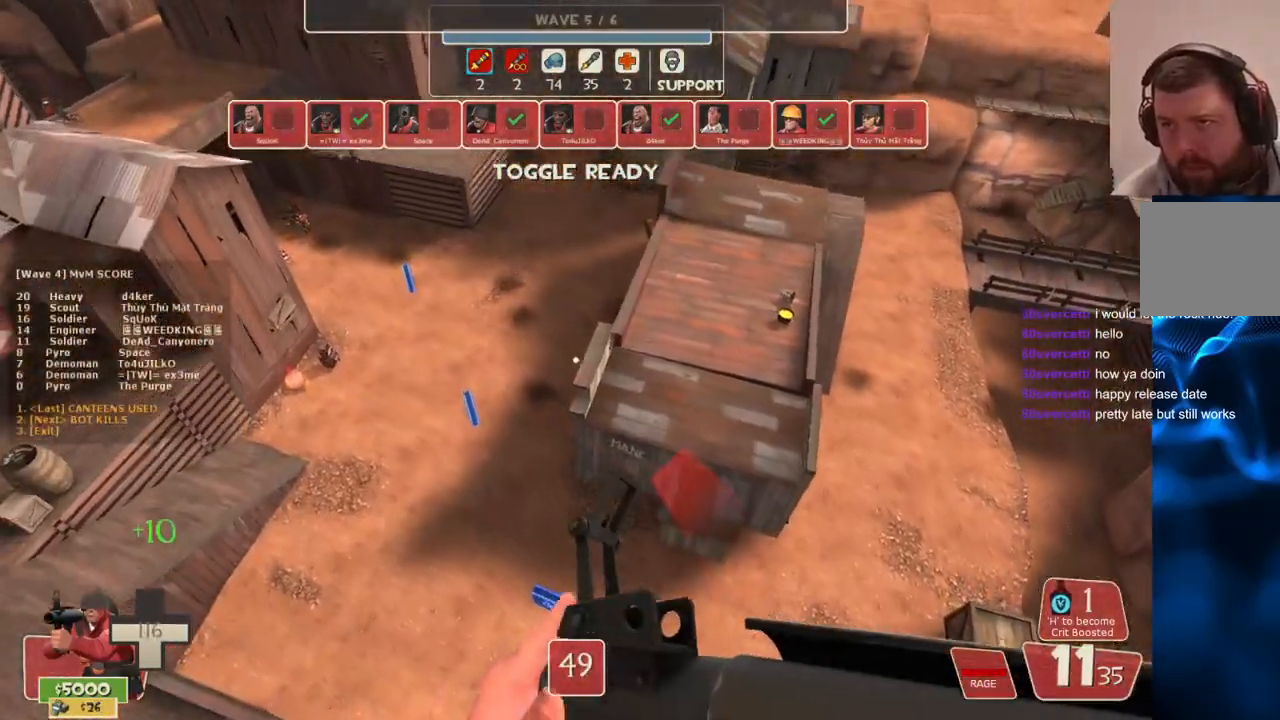
{"buttons": ["CROSS"], "left_stick": "up-right", "right_stick": "center", "events": [[67, "SQUARE", "up"], [483, "left_stick", "up-right"]]}
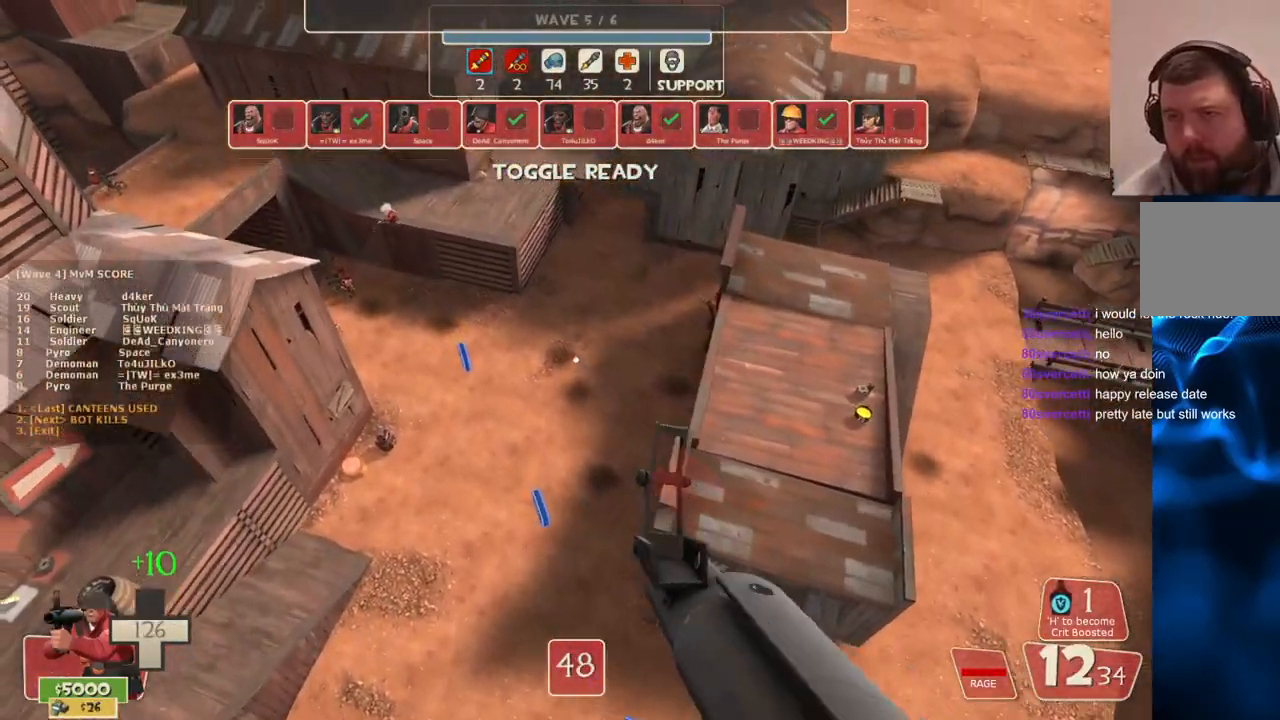
{"buttons": [], "left_stick": "up-right", "right_stick": "center", "events": [[267, "CROSS", "up"]]}
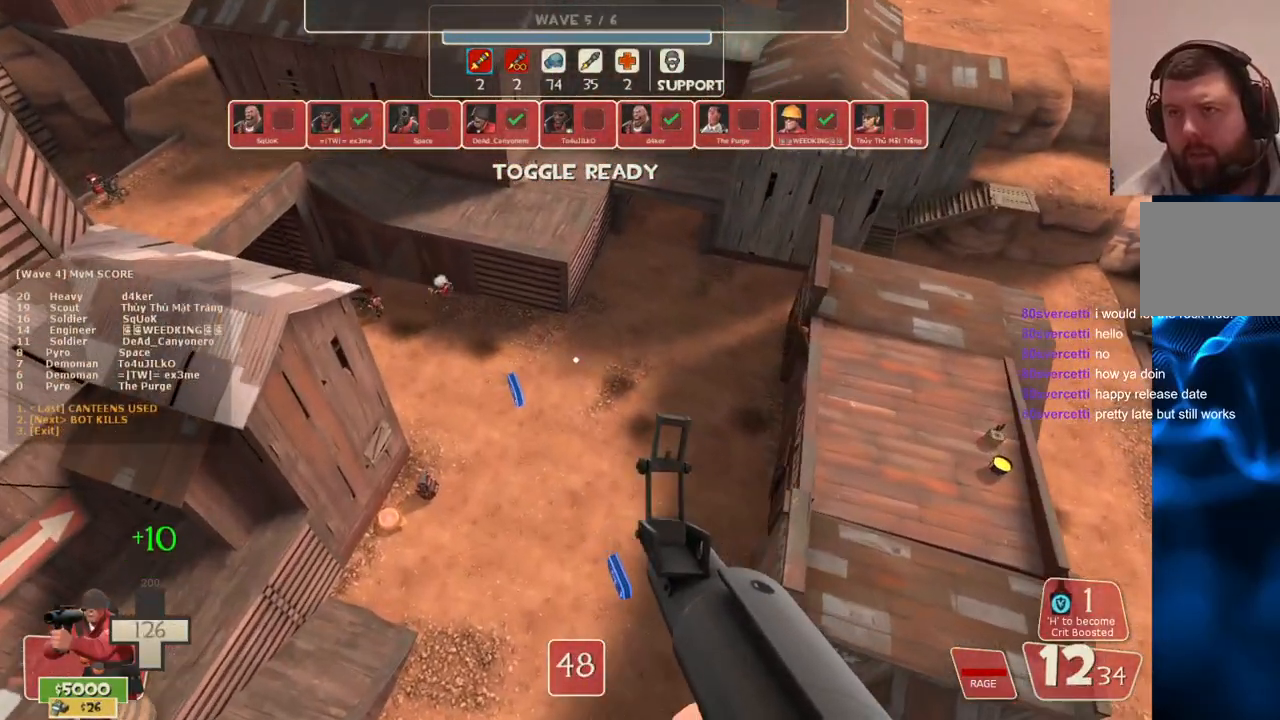
{"buttons": [], "left_stick": "up-right", "right_stick": "center", "events": []}
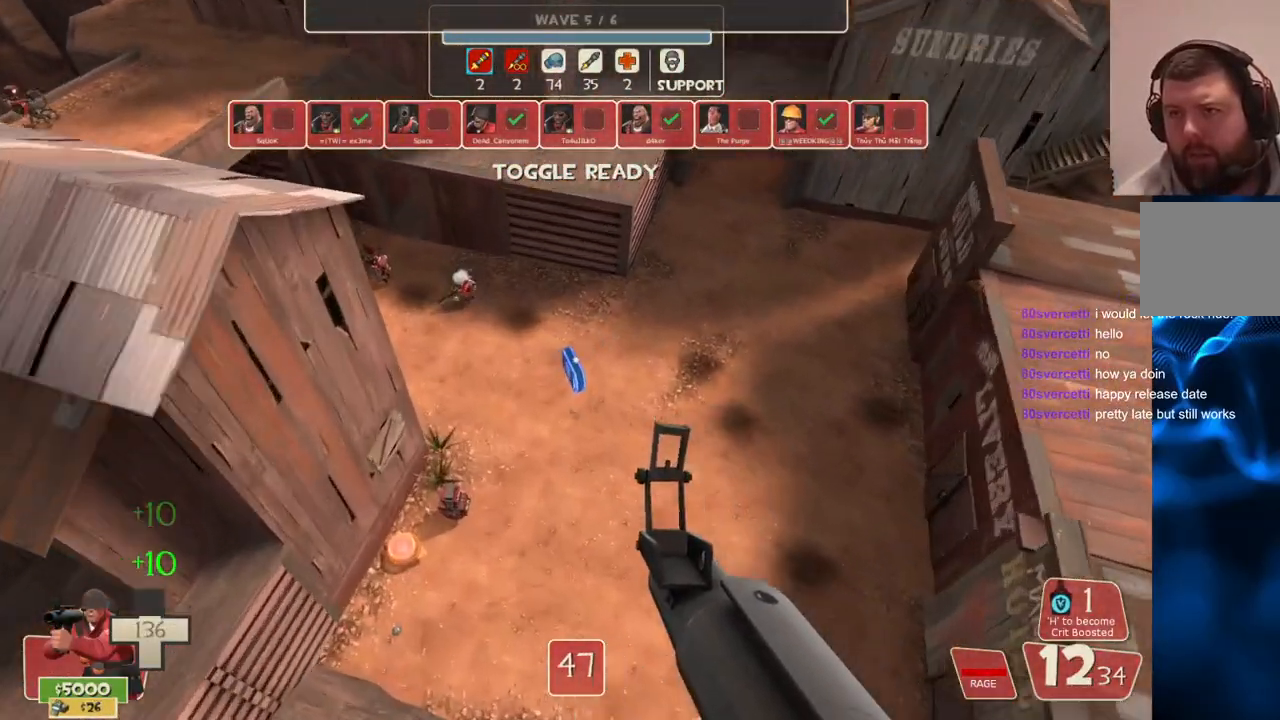
{"buttons": [], "left_stick": "up-right", "right_stick": "up", "events": [[417, "right_stick", "up"]]}
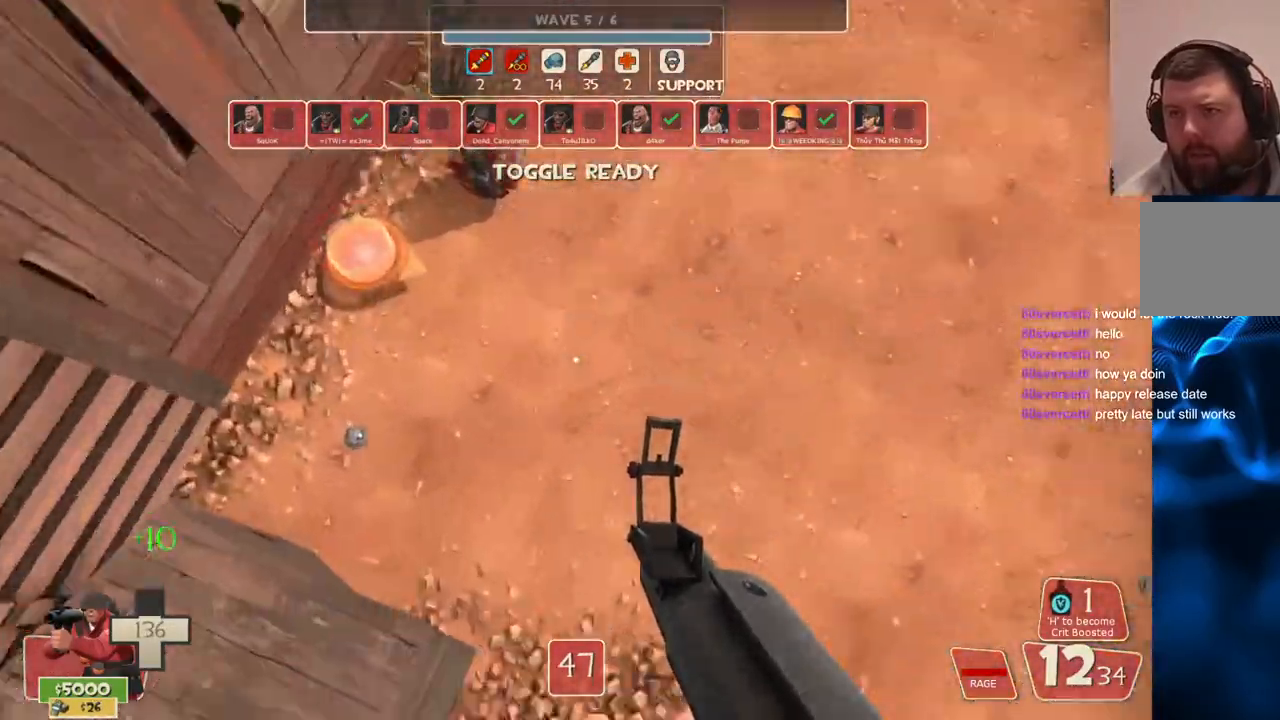
{"buttons": ["CROSS", "L3"], "left_stick": "up-right", "right_stick": "center", "events": [[133, "right_stick", "center"], [267, "L3", "down"], [267, "R2", "down"], [283, "CROSS", "down"], [383, "L3", "up"], [383, "R2", "up"], [433, "L3", "down"]]}
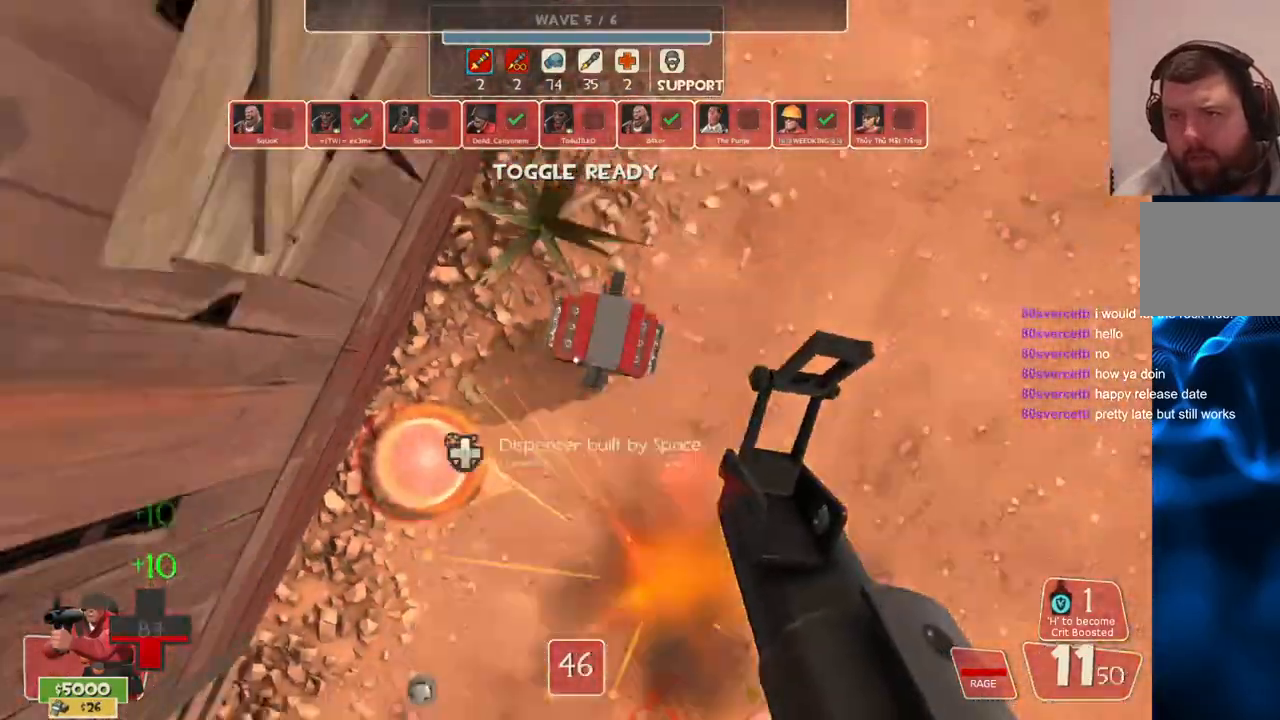
{"buttons": ["SQUARE"], "left_stick": "up", "right_stick": "center", "events": [[50, "right_stick", "down"], [67, "L3", "up"], [200, "right_stick", "center"], [250, "CROSS", "up"], [317, "SQUARE", "down"], [417, "SQUARE", "up"], [417, "left_stick", "up"], [483, "SQUARE", "down"]]}
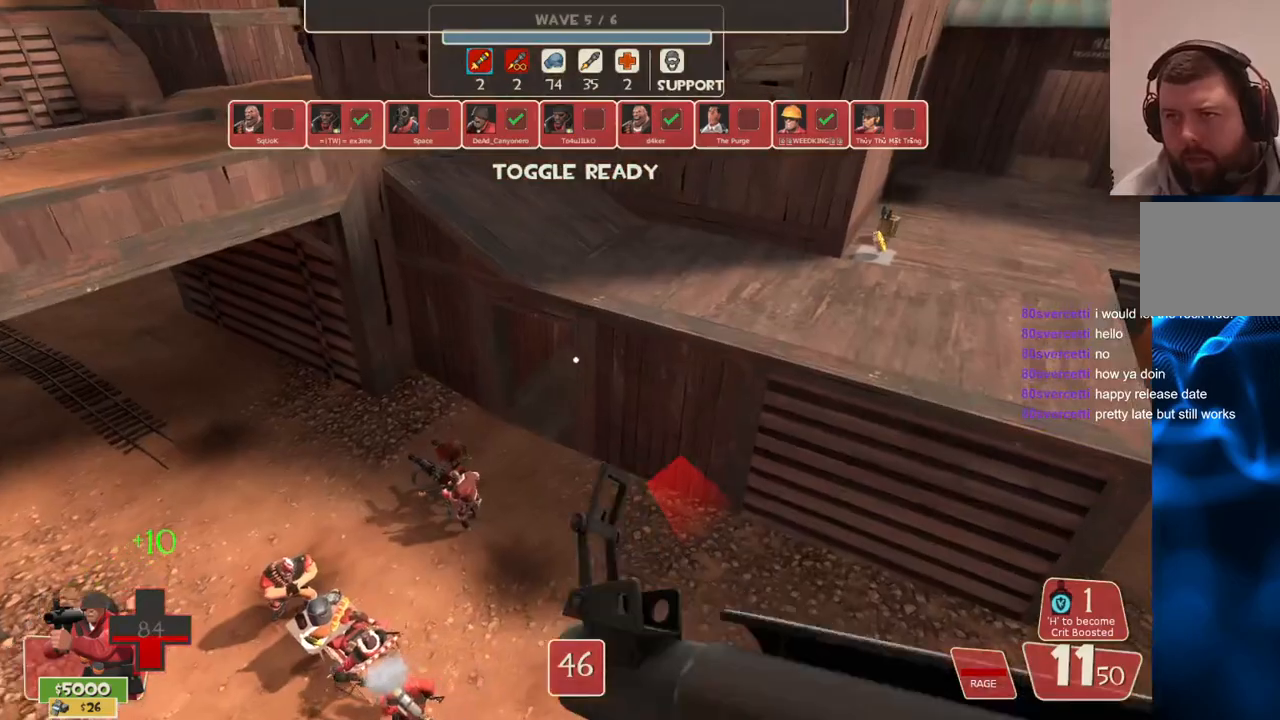
{"buttons": [], "left_stick": "up", "right_stick": "up-left", "events": [[67, "SQUARE", "up"], [133, "SQUARE", "down"], [217, "SQUARE", "up"], [383, "right_stick", "up-left"]]}
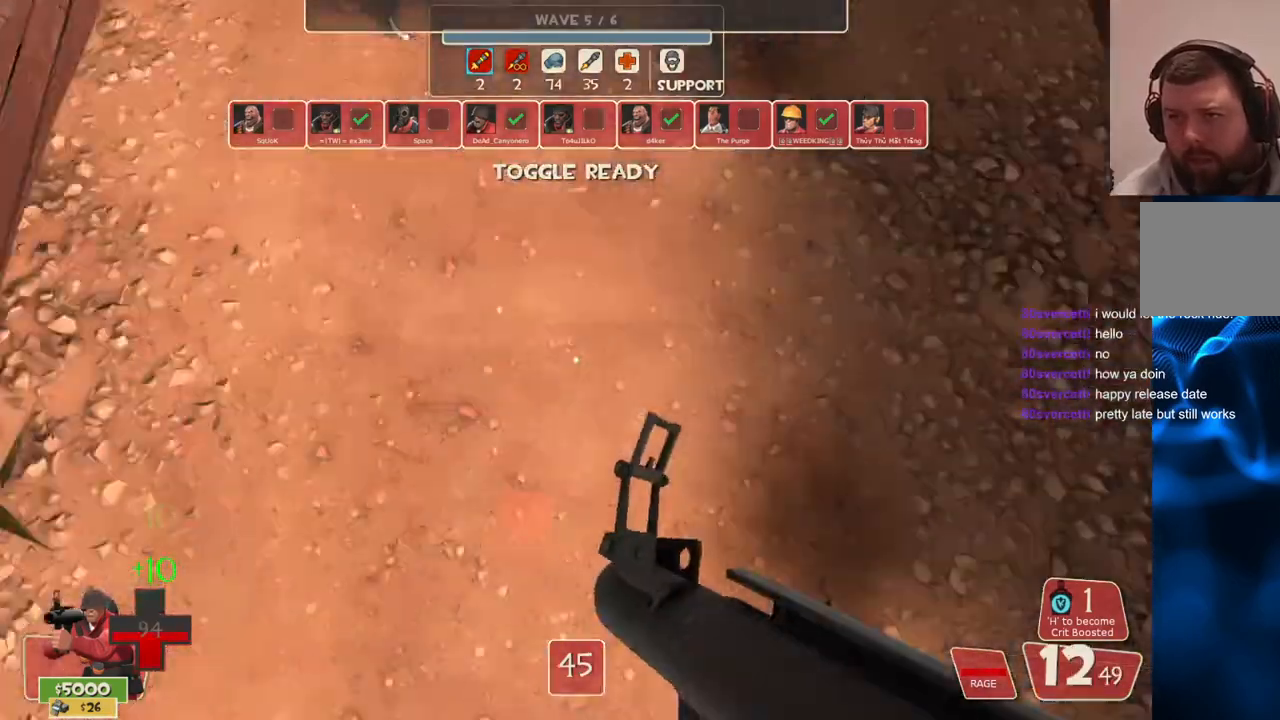
{"buttons": ["CROSS"], "left_stick": "up", "right_stick": "up", "events": [[33, "right_stick", "up"], [250, "L3", "down"], [250, "R2", "down"], [267, "CROSS", "down"], [417, "L3", "up"], [417, "R2", "up"]]}
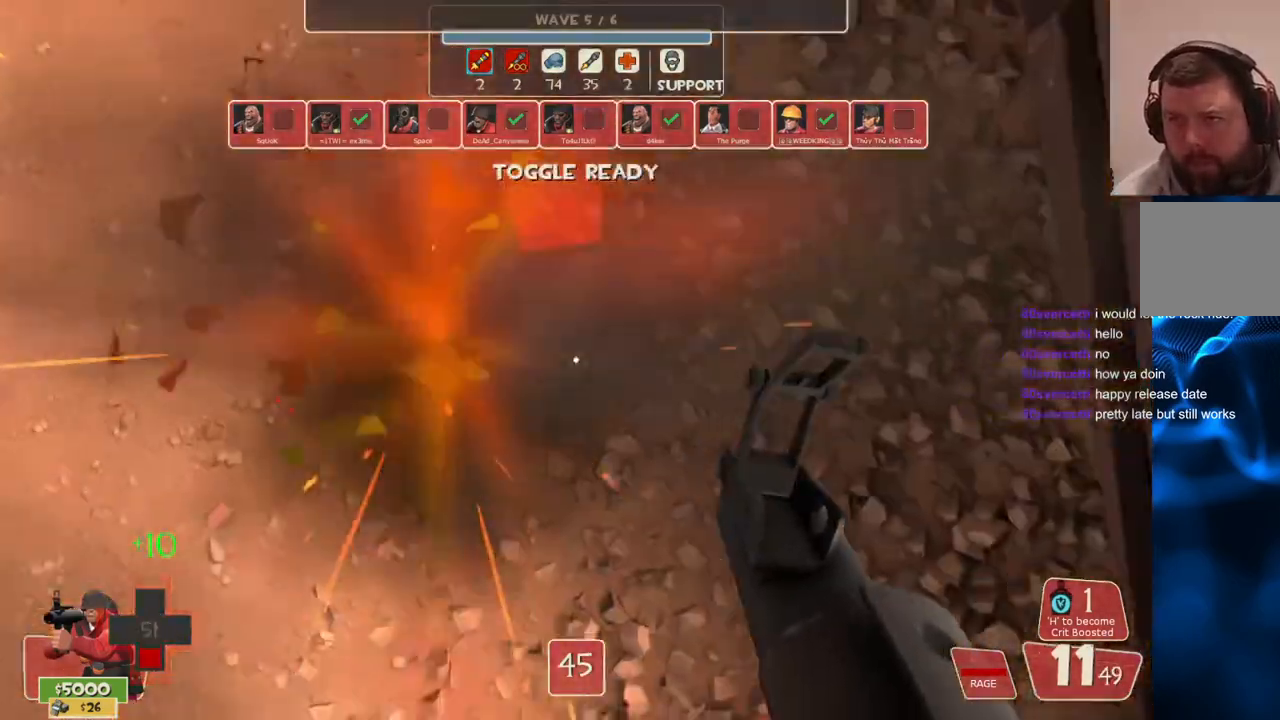
{"buttons": ["CROSS", "SQUARE"], "left_stick": "up", "right_stick": "center", "events": [[33, "right_stick", "down"], [167, "right_stick", "center"], [283, "SQUARE", "down"], [350, "SQUARE", "up"], [450, "SQUARE", "down"]]}
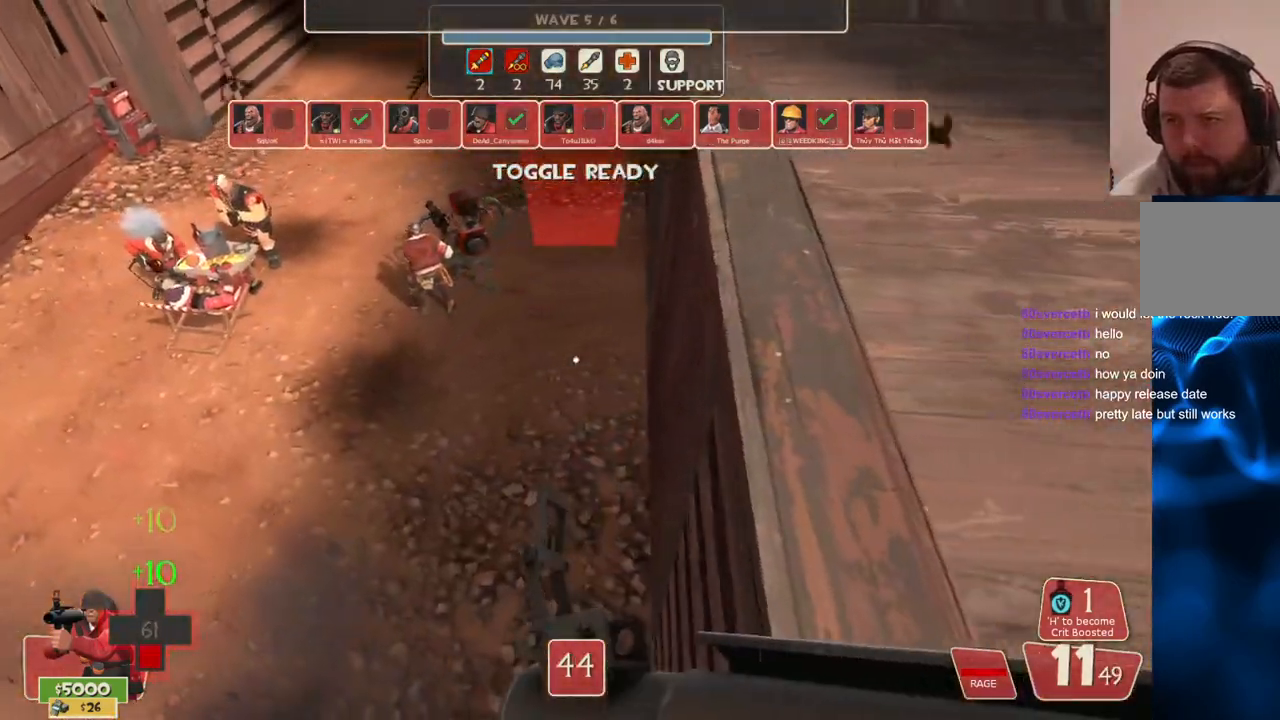
{"buttons": ["CROSS"], "left_stick": "up", "right_stick": "down", "events": [[17, "SQUARE", "up"], [217, "right_stick", "up"], [300, "right_stick", "center"], [500, "right_stick", "down"]]}
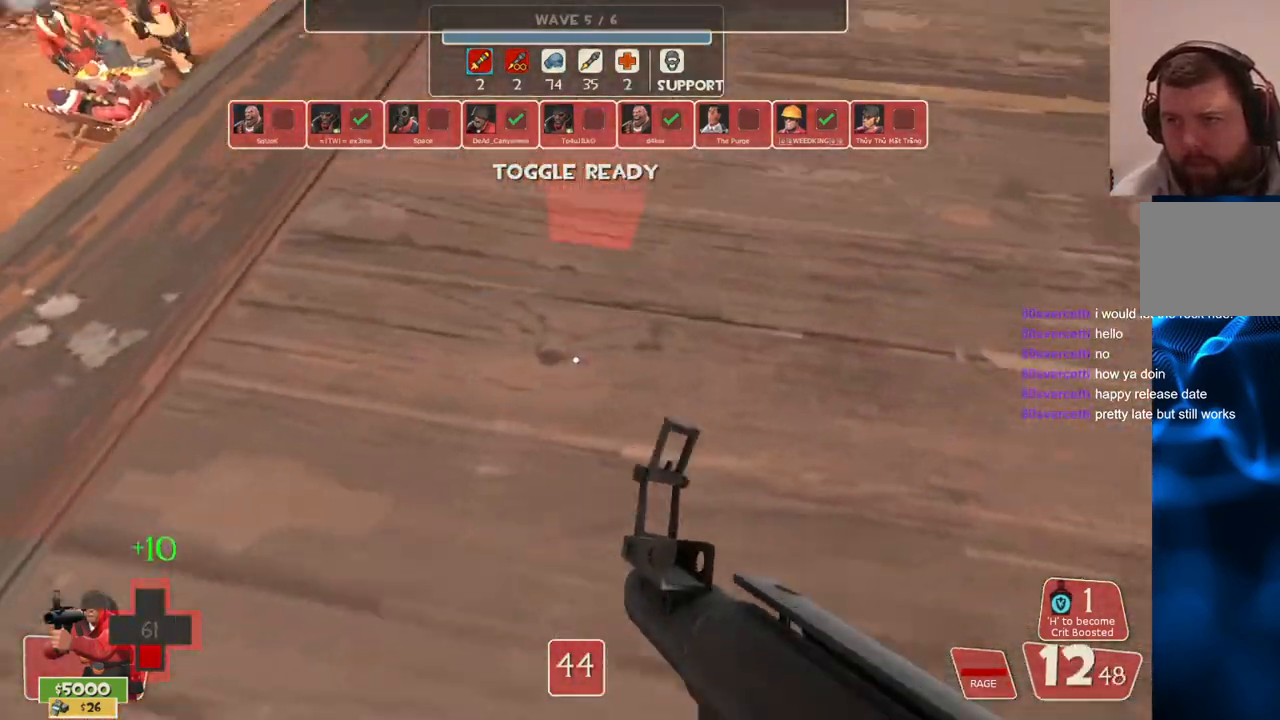
{"buttons": ["CROSS"], "left_stick": "up", "right_stick": "center", "events": [[150, "right_stick", "center"], [333, "L3", "down"], [483, "L3", "up"]]}
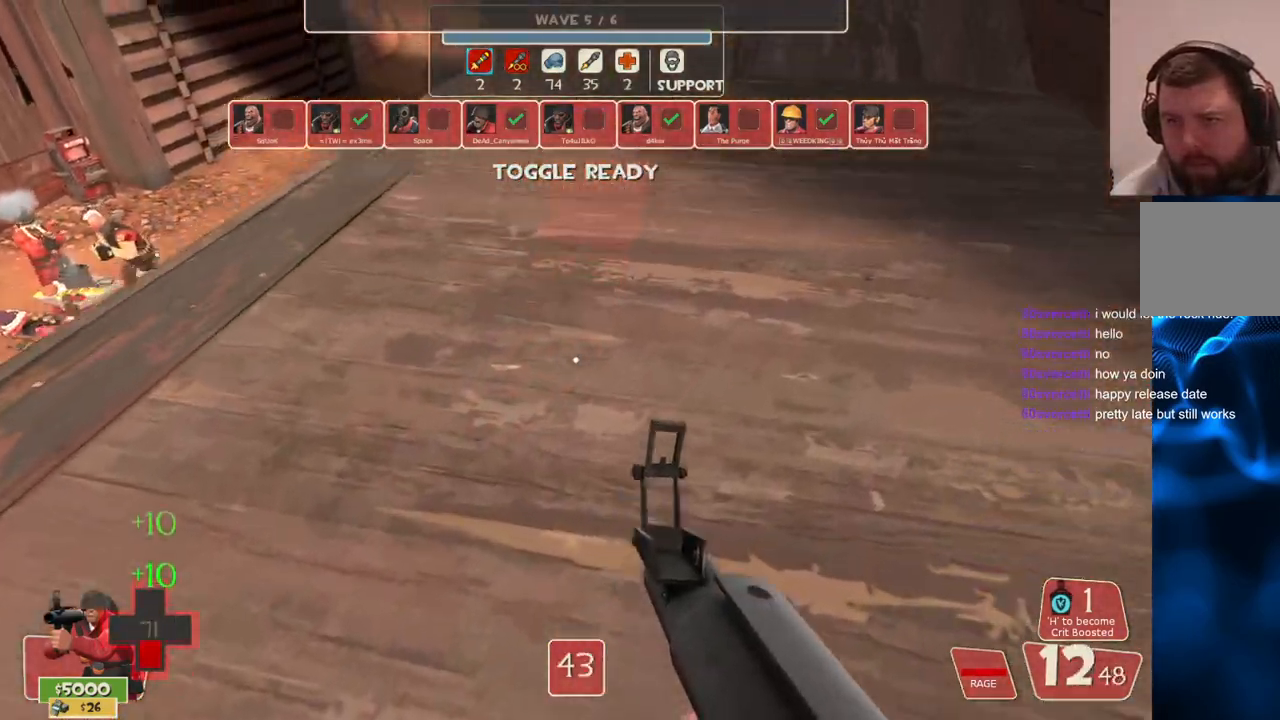
{"buttons": ["CROSS"], "left_stick": "up", "right_stick": "up", "events": [[50, "right_stick", "up"]]}
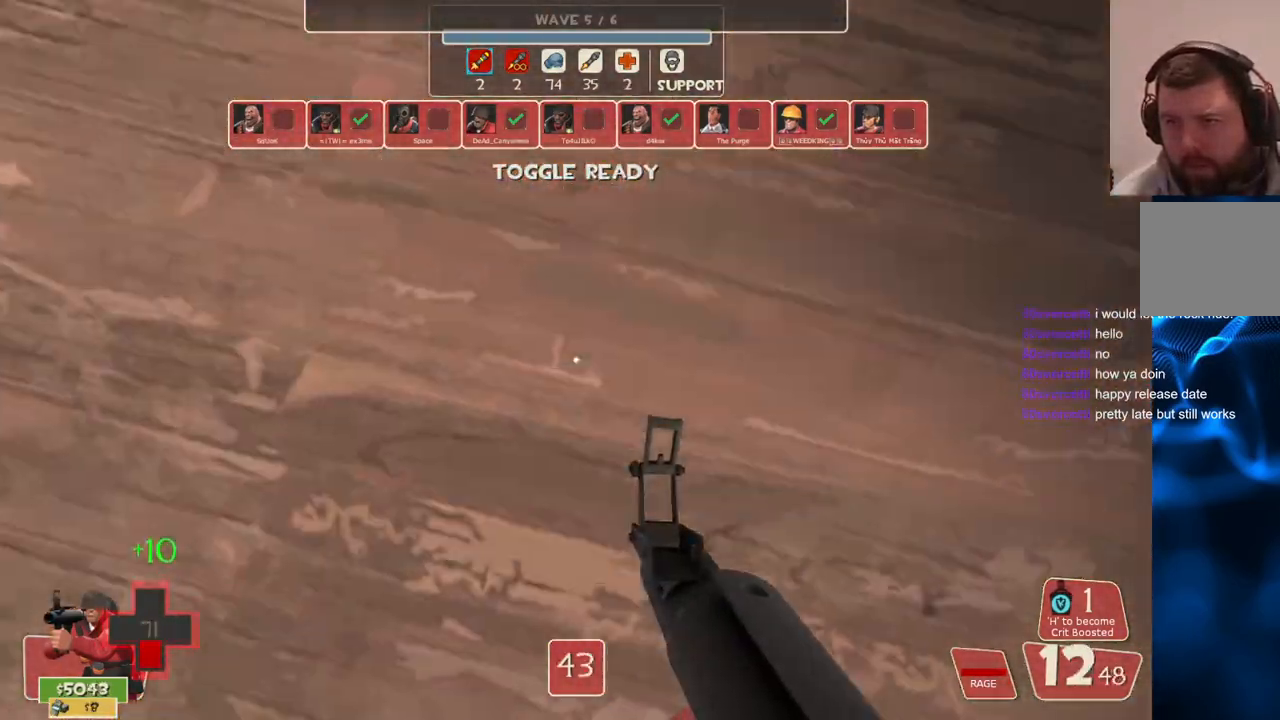
{"buttons": ["CROSS"], "left_stick": "up", "right_stick": "down", "events": [[167, "L3", "down"], [167, "R2", "down"], [167, "right_stick", "center"], [333, "L3", "up"], [333, "R2", "up"], [433, "right_stick", "down"]]}
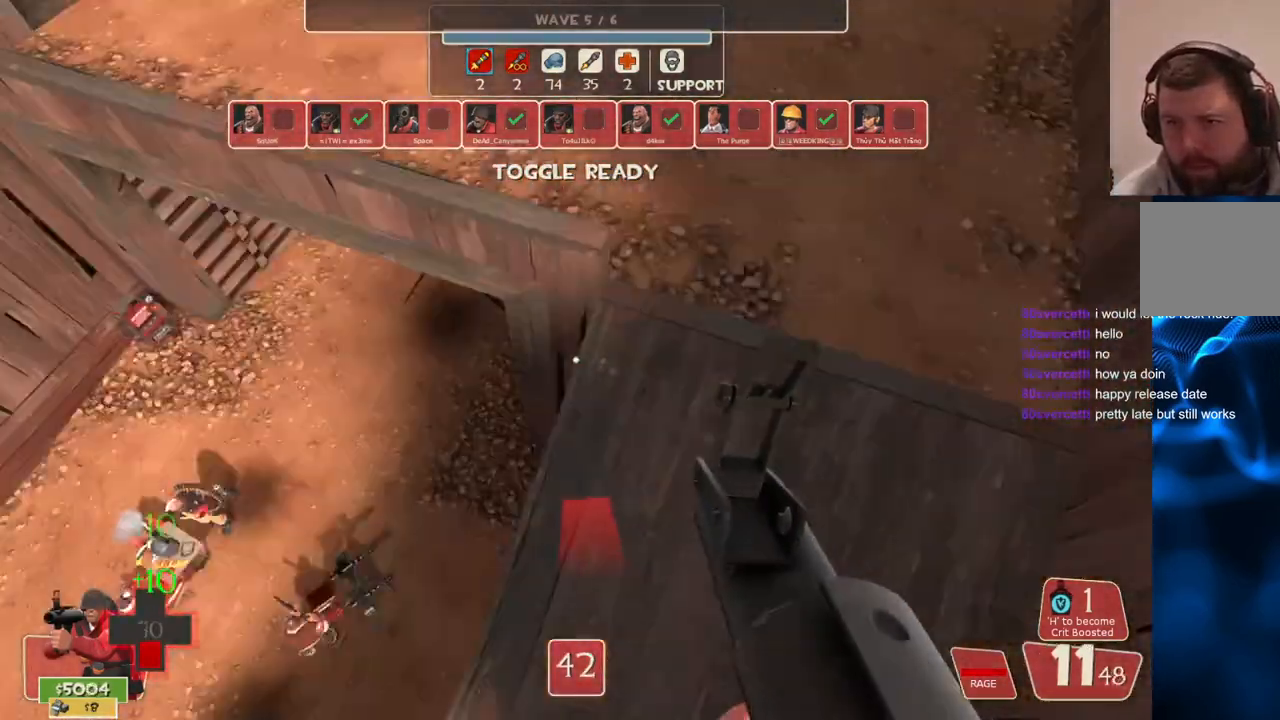
{"buttons": ["CROSS", "SQUARE"], "left_stick": "up", "right_stick": "center", "events": [[50, "right_stick", "center"], [150, "SQUARE", "down"], [250, "SQUARE", "up"], [317, "SQUARE", "down"], [400, "SQUARE", "up"], [483, "SQUARE", "down"]]}
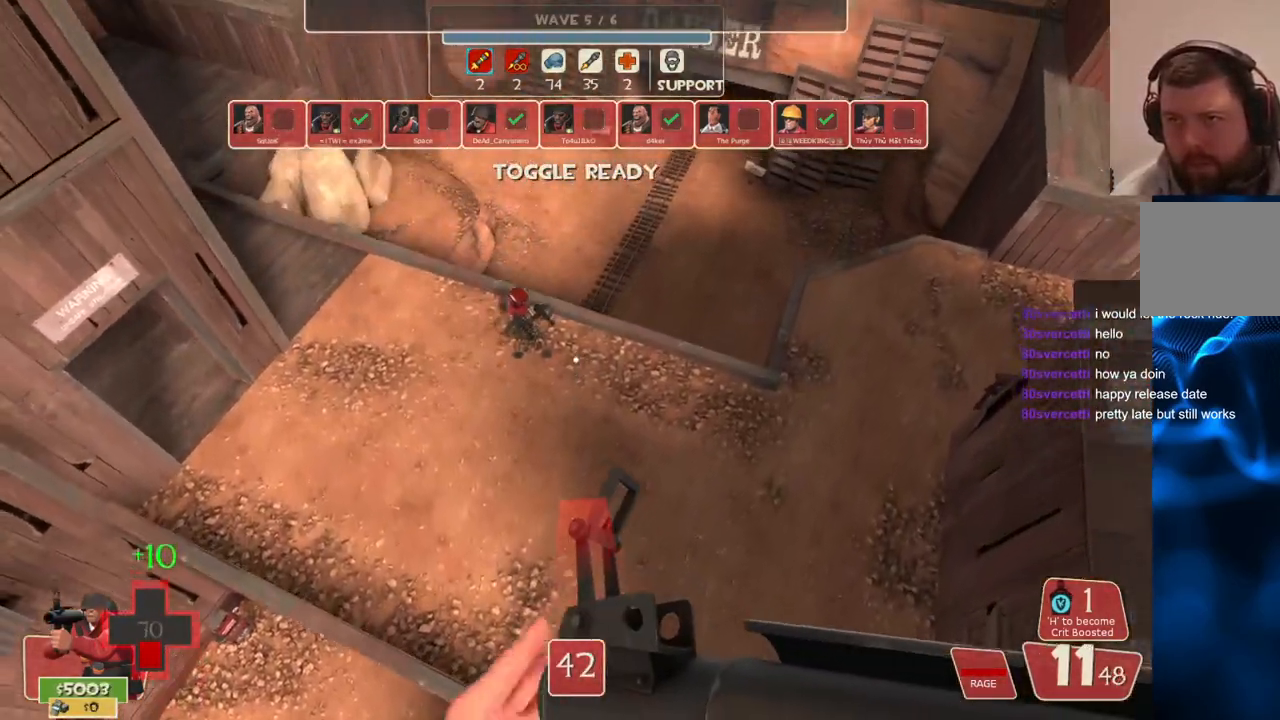
{"buttons": ["CROSS"], "left_stick": "up", "right_stick": "center", "events": [[83, "SQUARE", "up"]]}